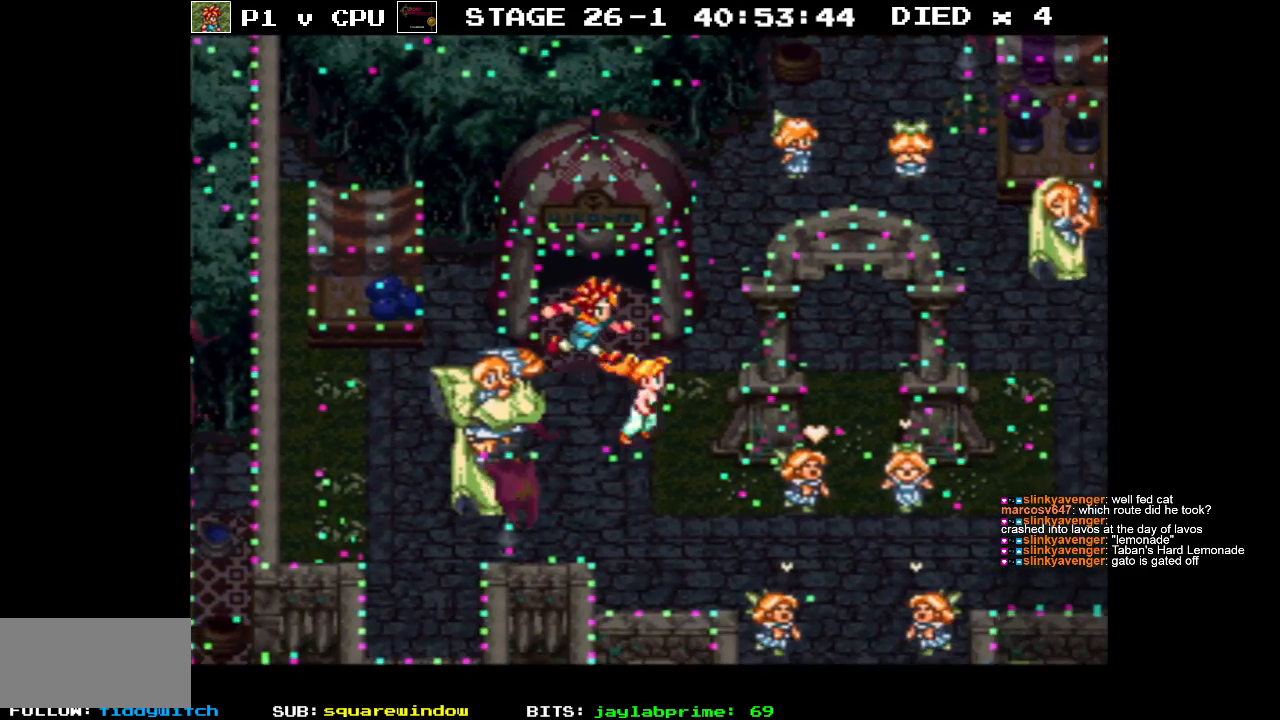
Gameplay with a controller (Nintendo layout); each line is a JSON object with the inputs held at the frame after it. "events" lists button and stick changes between this image and that frame as [ms after this image, input, new state], when the widget could be followed in between. Not read: L3 R3.
{"buttons": ["B", "DPAD_DOWN", "DPAD_RIGHT"], "events": [[283, "DPAD_DOWN", "down"]]}
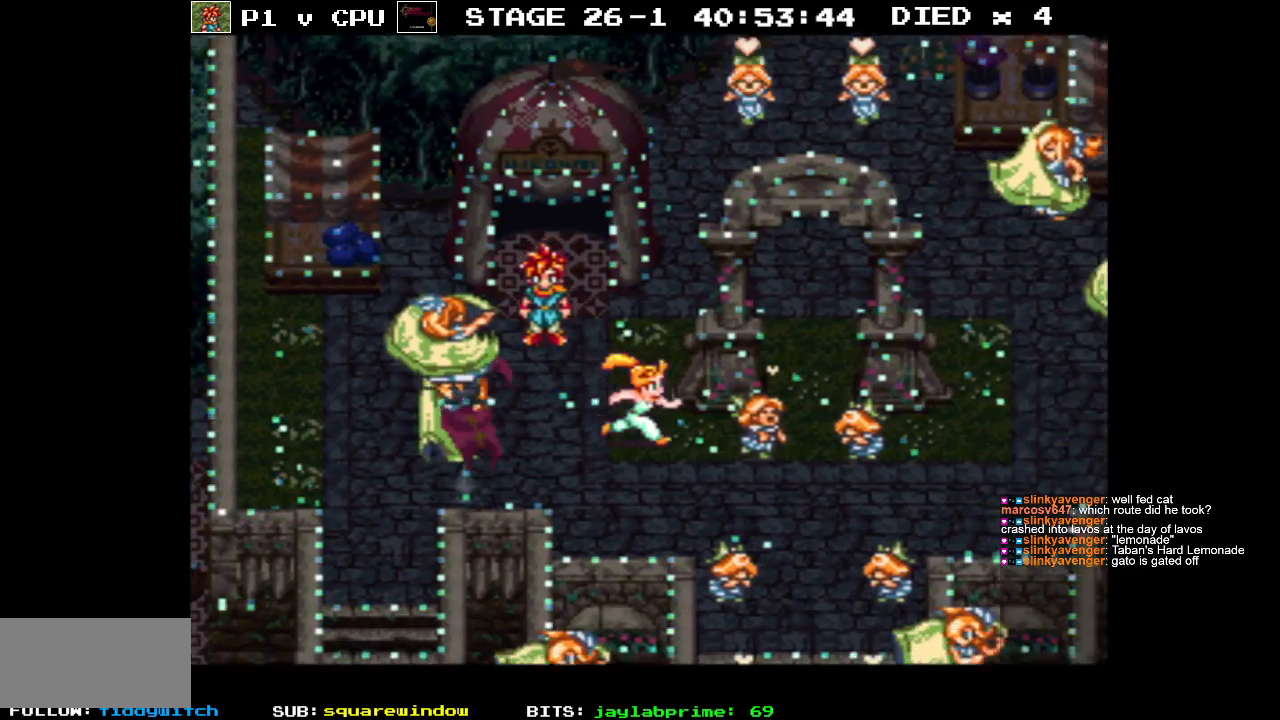
{"buttons": ["B", "DPAD_RIGHT"], "events": [[417, "DPAD_DOWN", "up"]]}
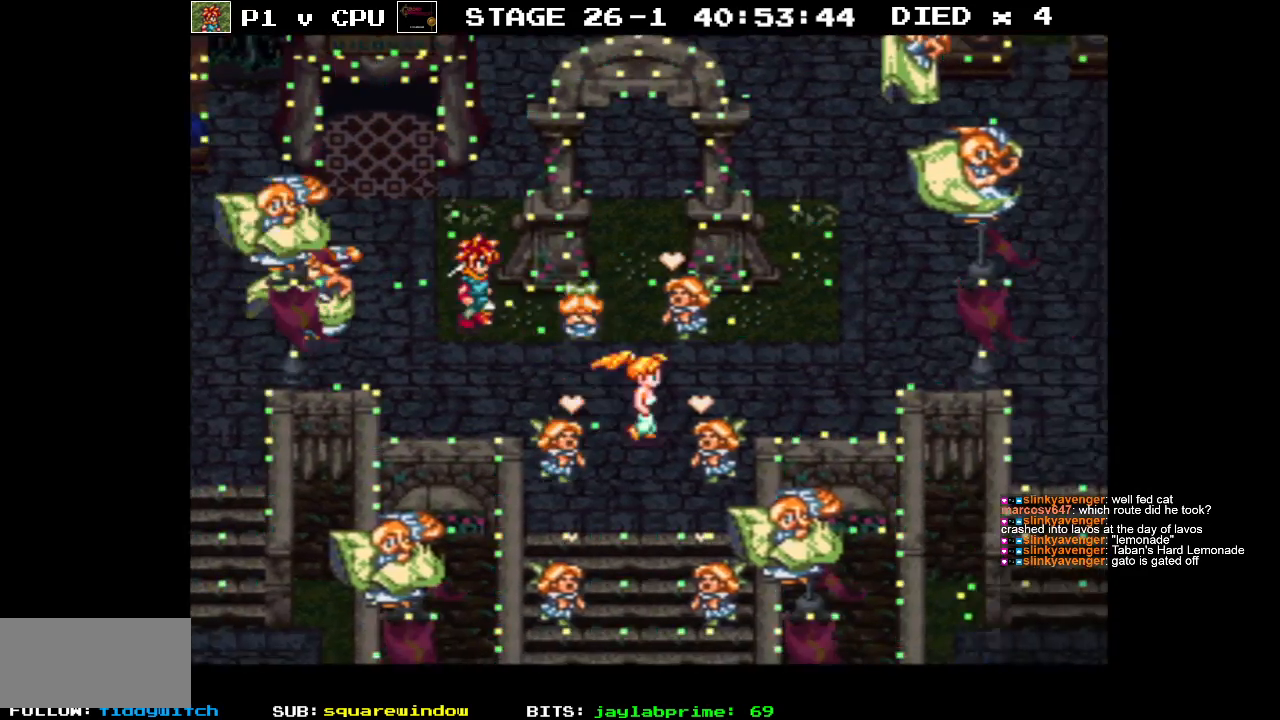
{"buttons": ["B", "DPAD_UP", "DPAD_RIGHT"], "events": [[500, "DPAD_UP", "down"]]}
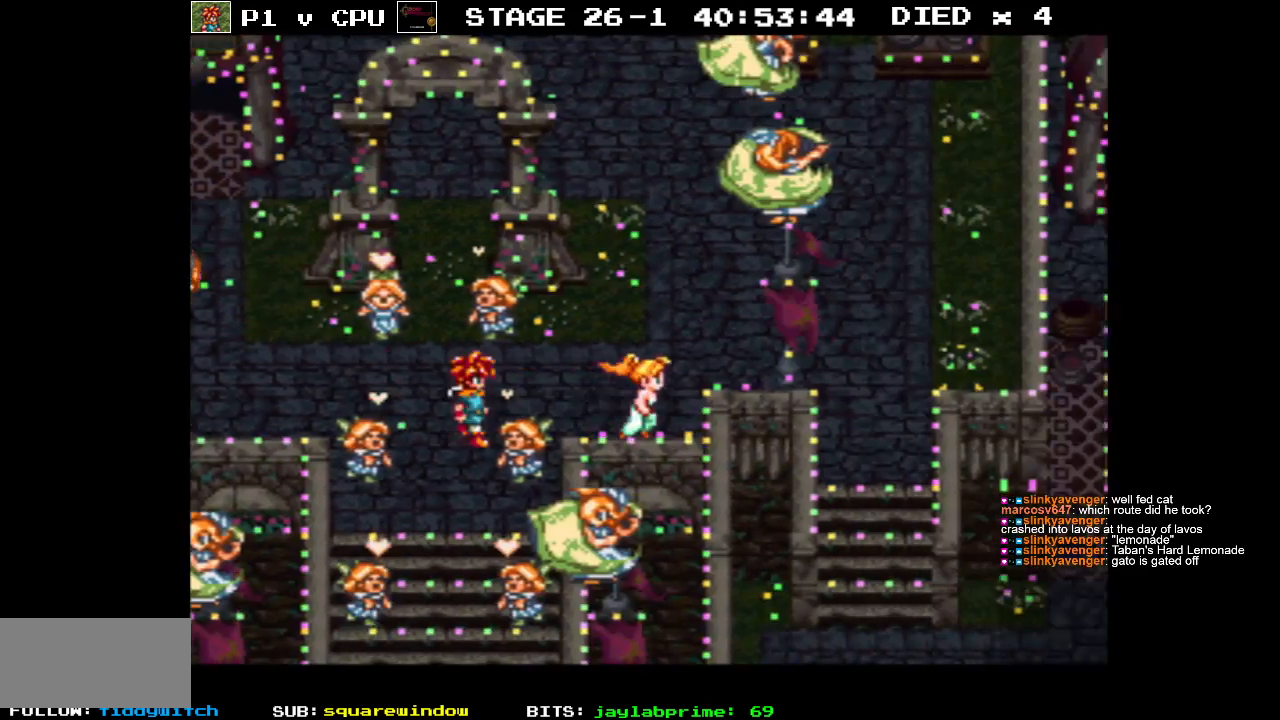
{"buttons": ["B", "DPAD_DOWN", "DPAD_RIGHT"], "events": [[433, "DPAD_UP", "up"], [500, "DPAD_DOWN", "down"]]}
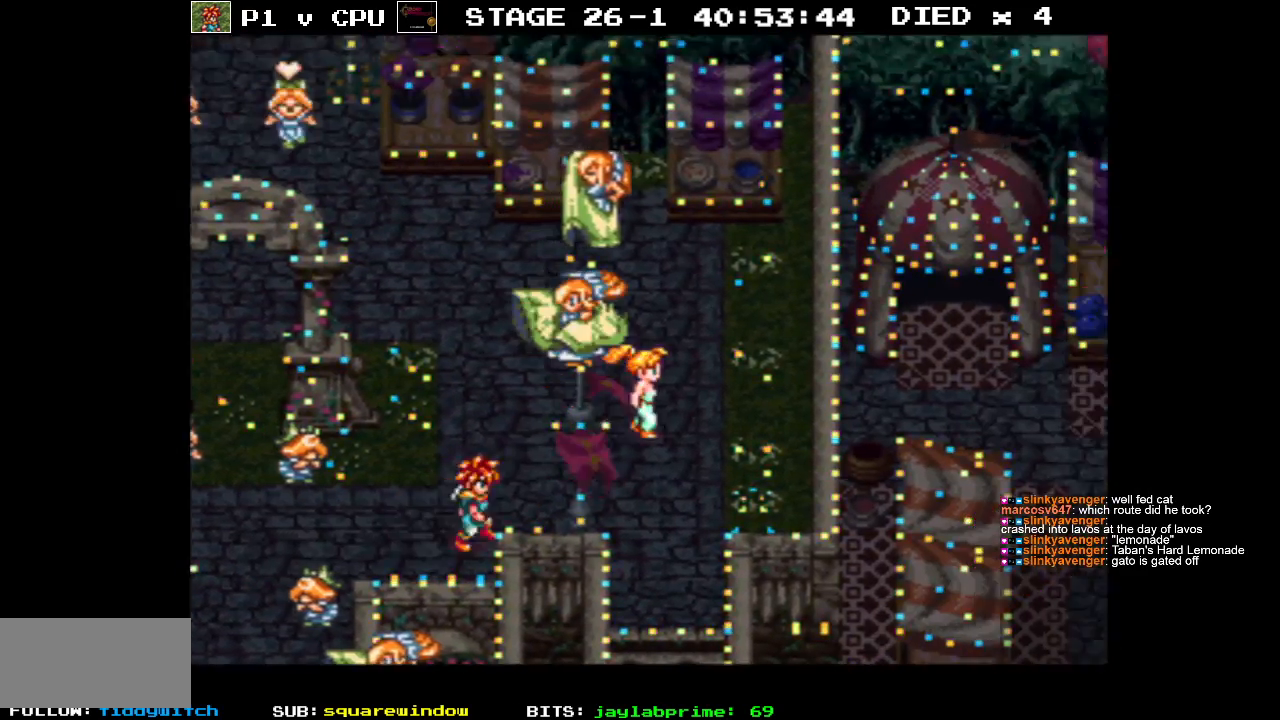
{"buttons": ["B", "DPAD_DOWN"], "events": [[167, "DPAD_RIGHT", "up"]]}
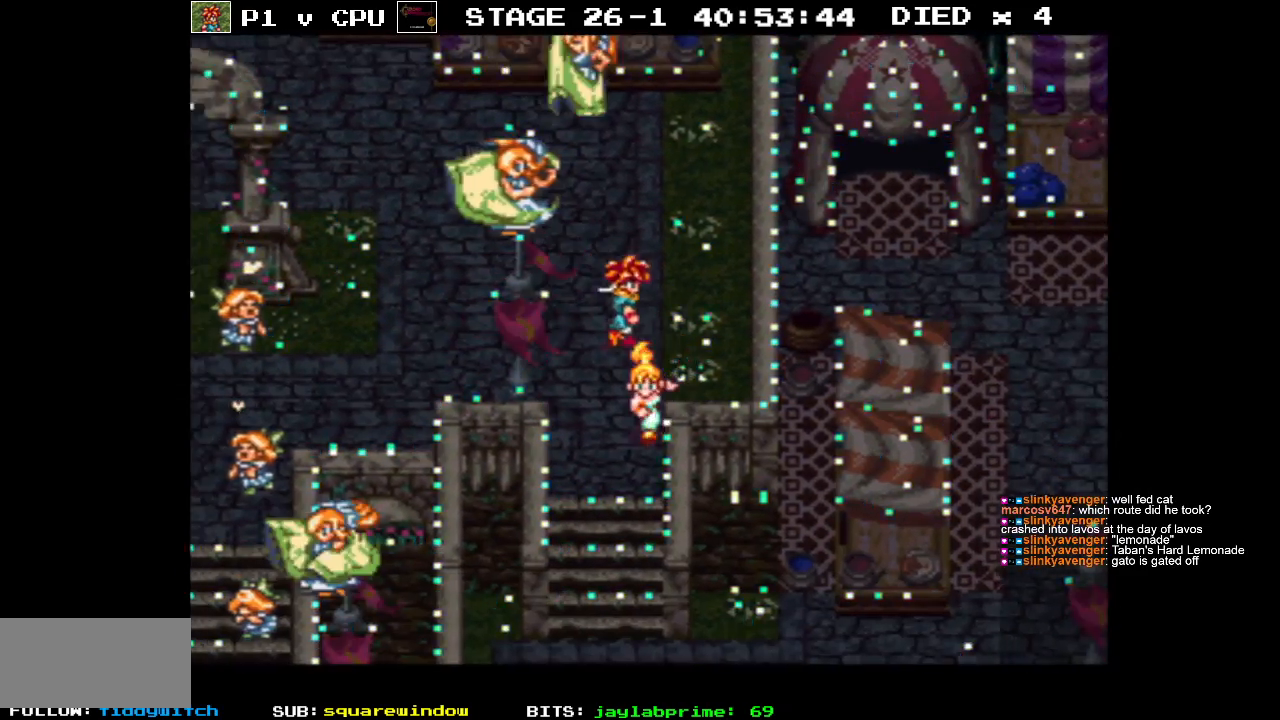
{"buttons": ["B", "DPAD_DOWN"], "events": []}
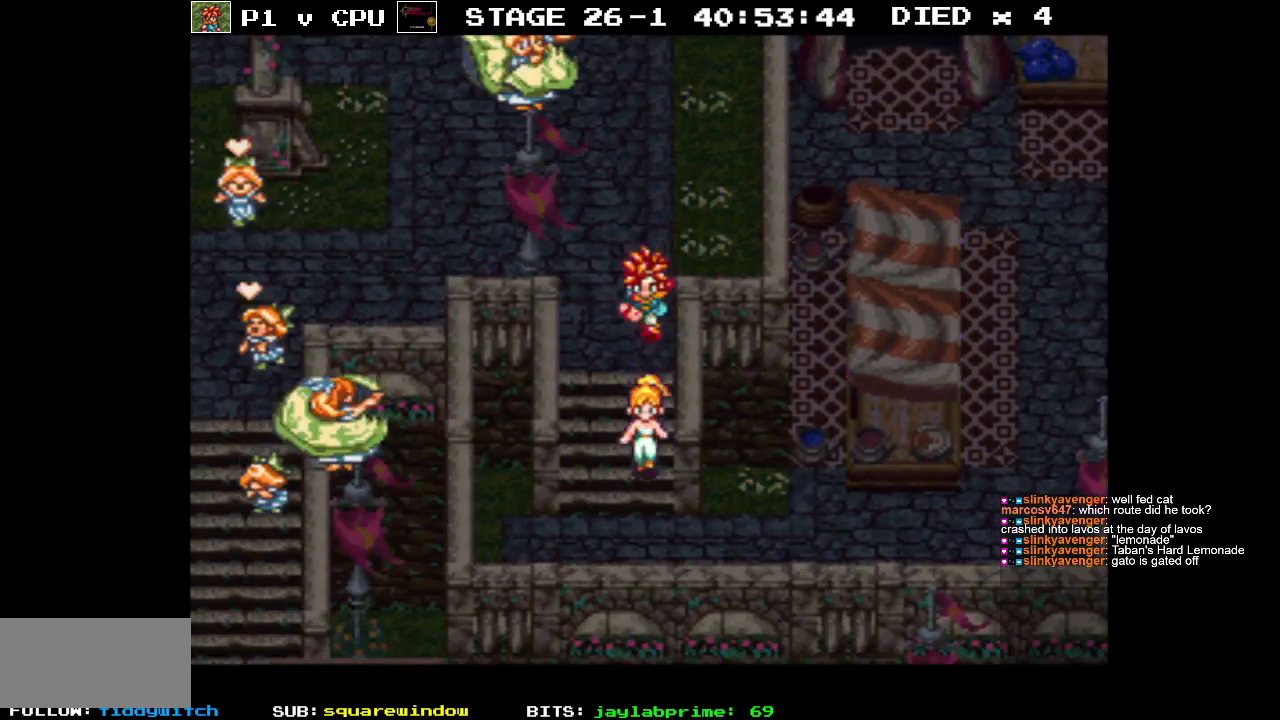
{"buttons": ["B", "DPAD_RIGHT"], "events": [[100, "DPAD_RIGHT", "down"], [217, "DPAD_DOWN", "up"]]}
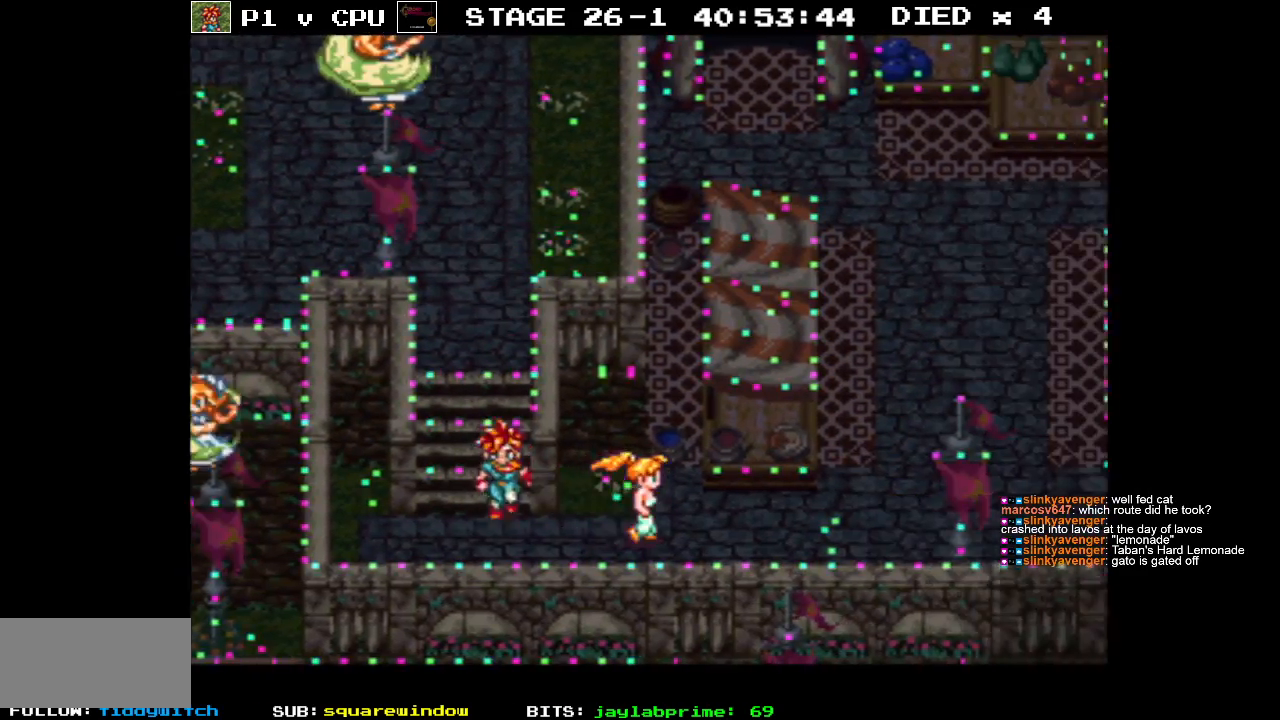
{"buttons": ["B", "DPAD_RIGHT"], "events": []}
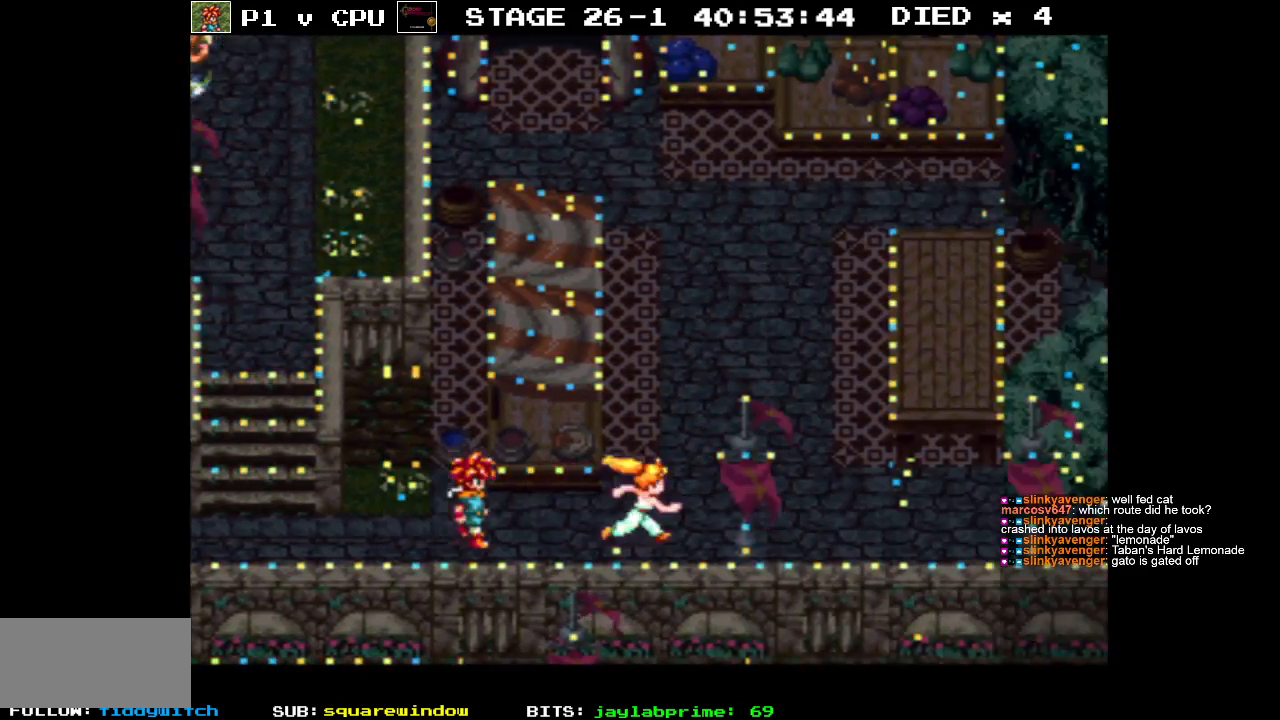
{"buttons": ["B", "DPAD_UP", "DPAD_RIGHT"], "events": [[483, "DPAD_UP", "down"]]}
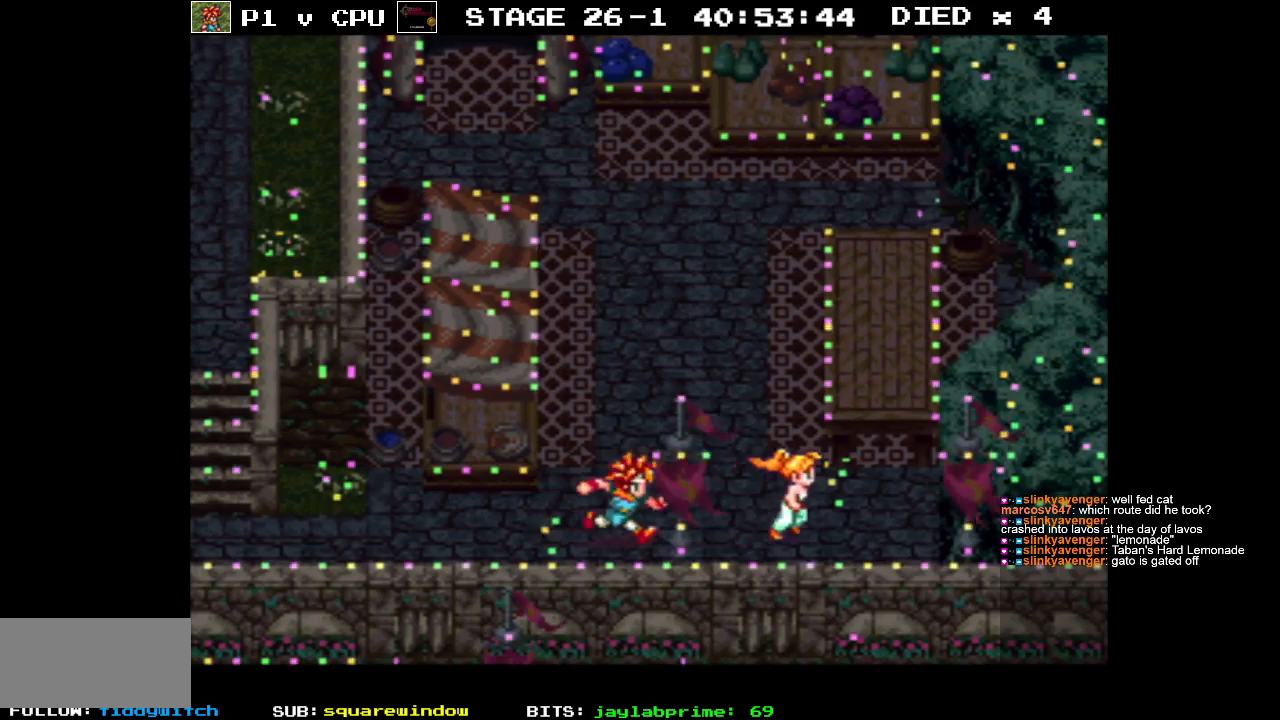
{"buttons": ["B", "DPAD_UP", "DPAD_LEFT"], "events": [[117, "DPAD_RIGHT", "up"], [150, "DPAD_LEFT", "down"]]}
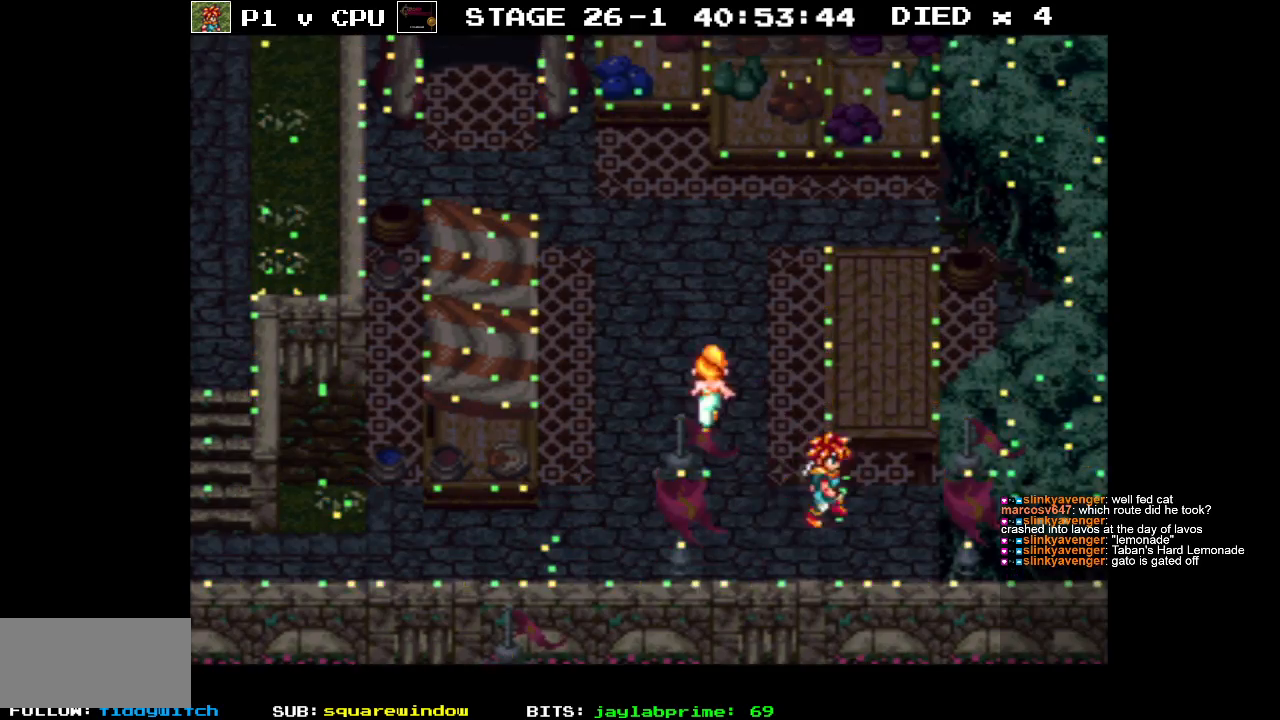
{"buttons": ["B", "DPAD_UP", "DPAD_LEFT"], "events": [[50, "DPAD_LEFT", "up"], [333, "DPAD_LEFT", "down"]]}
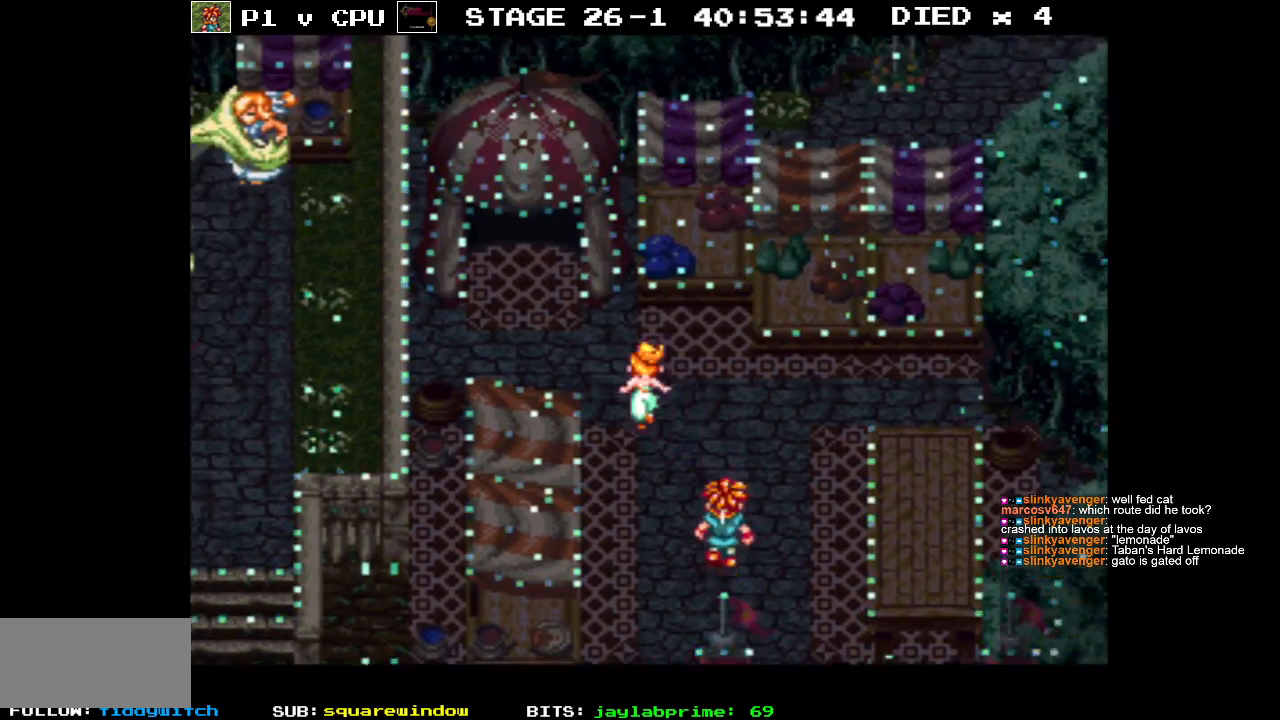
{"buttons": ["B", "DPAD_UP"], "events": [[383, "DPAD_LEFT", "up"]]}
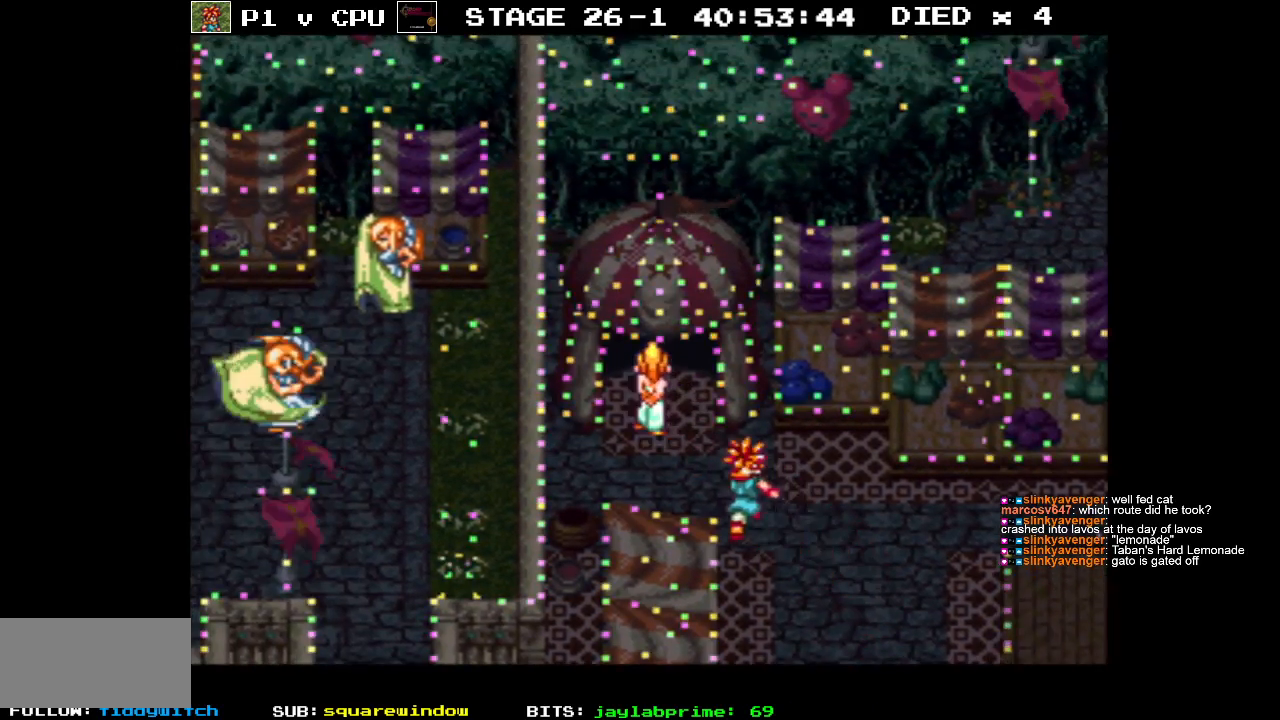
{"buttons": ["B", "DPAD_RIGHT"], "events": [[83, "A", "down"], [150, "DPAD_RIGHT", "down"], [217, "DPAD_UP", "up"], [233, "A", "up"], [233, "DPAD_DOWN", "down"], [400, "DPAD_DOWN", "up"]]}
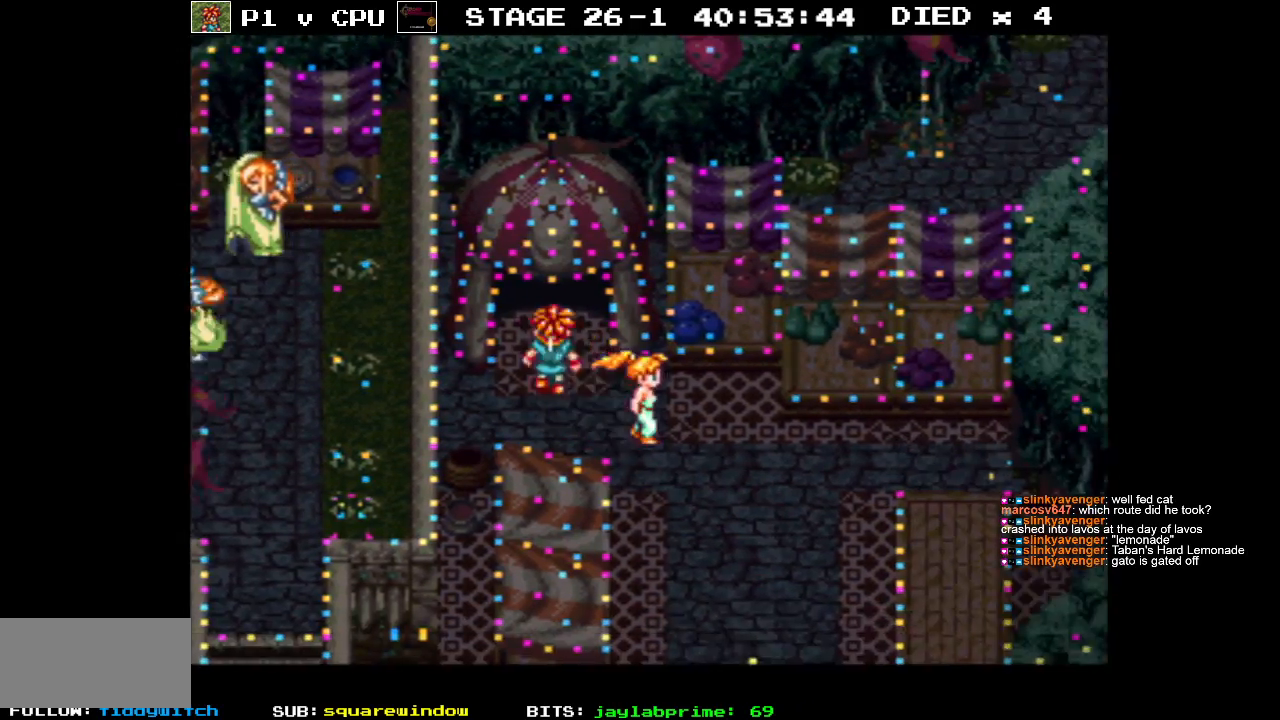
{"buttons": ["A", "B", "DPAD_DOWN", "DPAD_RIGHT"], "events": [[17, "DPAD_UP", "down"], [167, "DPAD_RIGHT", "up"], [200, "A", "down"], [300, "A", "up"], [400, "A", "down"], [483, "DPAD_RIGHT", "down"], [500, "DPAD_DOWN", "down"], [500, "DPAD_UP", "up"]]}
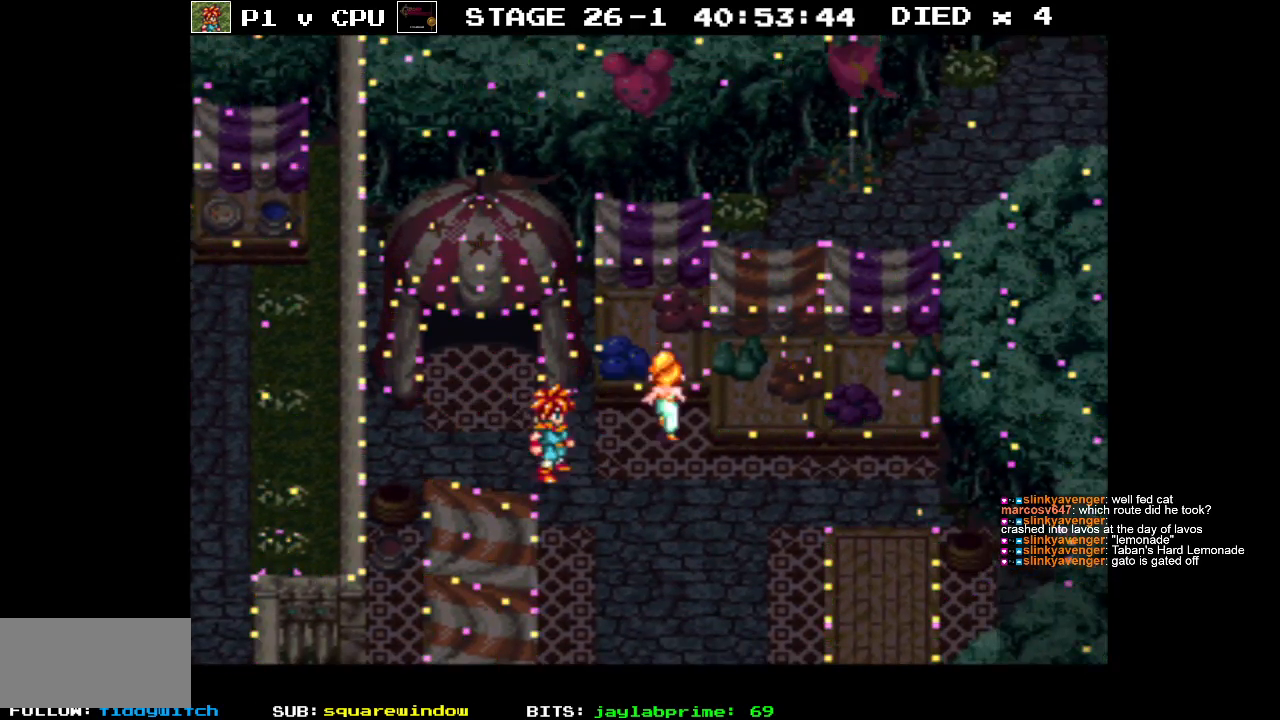
{"buttons": ["B", "DPAD_DOWN"], "events": [[17, "A", "up"], [33, "DPAD_RIGHT", "up"]]}
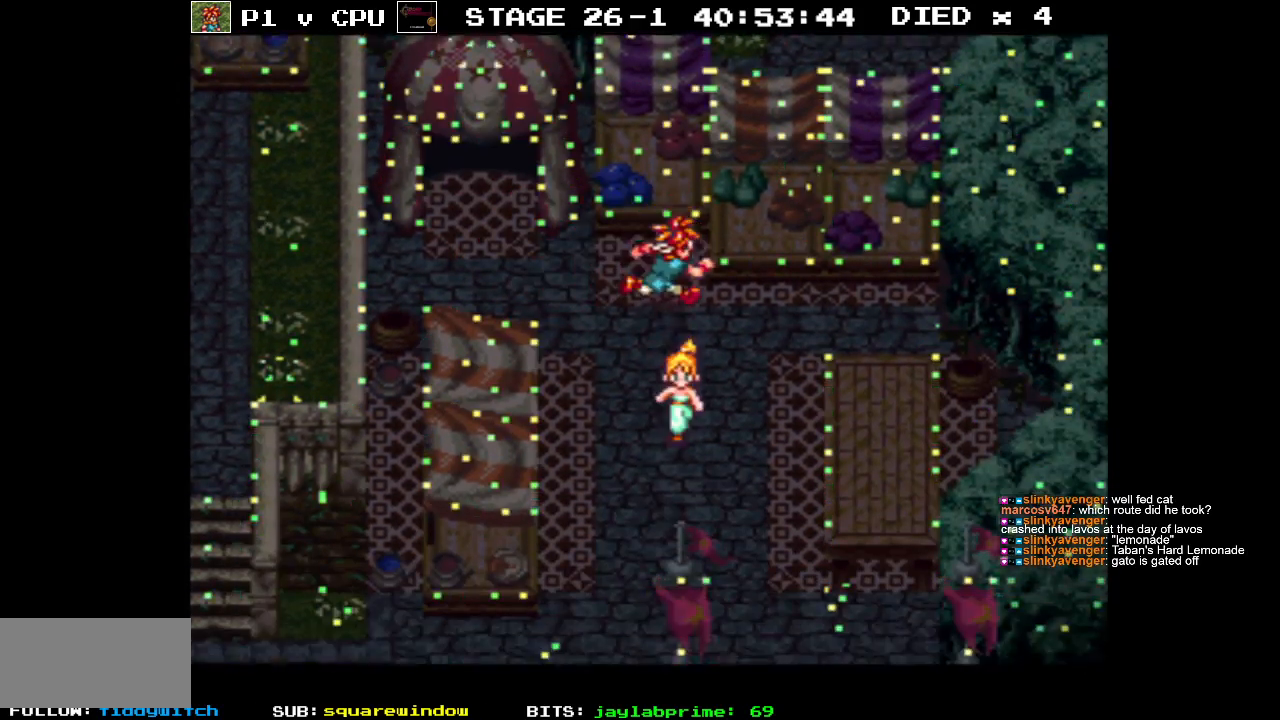
{"buttons": ["B", "DPAD_DOWN", "DPAD_LEFT"], "events": [[200, "DPAD_LEFT", "down"], [367, "DPAD_LEFT", "up"], [467, "DPAD_LEFT", "down"]]}
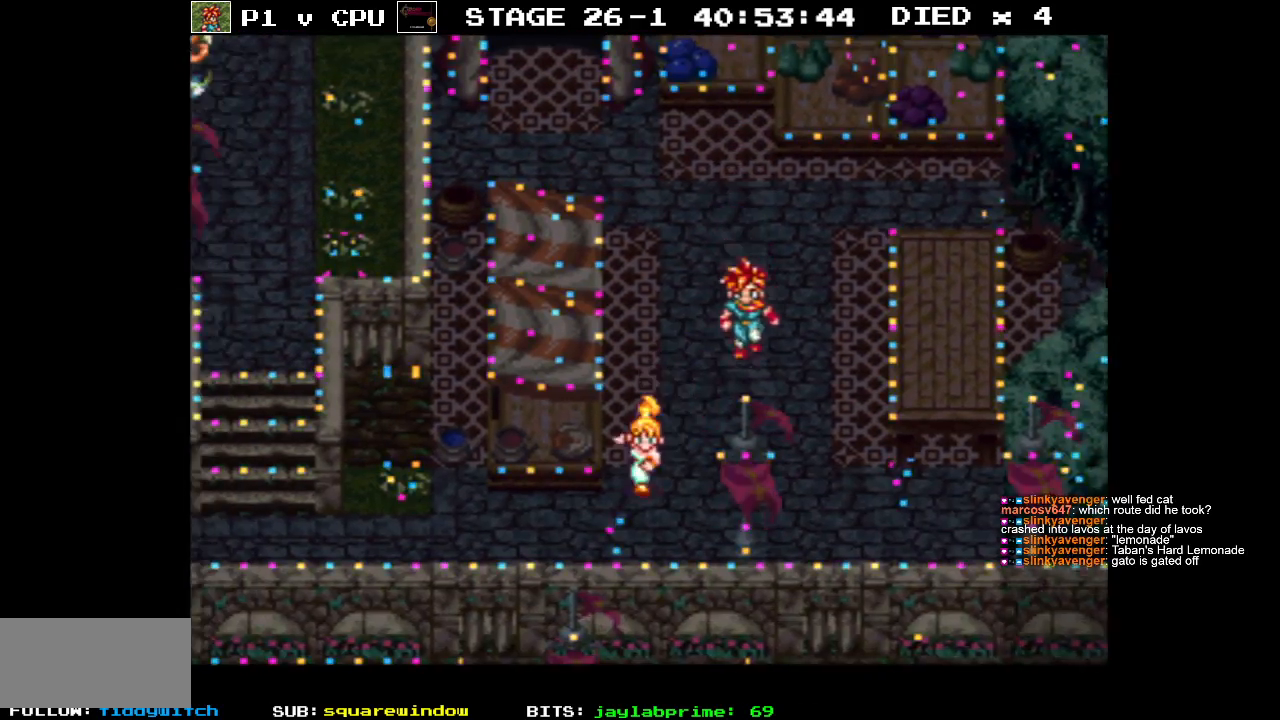
{"buttons": ["B", "DPAD_LEFT"], "events": [[100, "DPAD_DOWN", "up"]]}
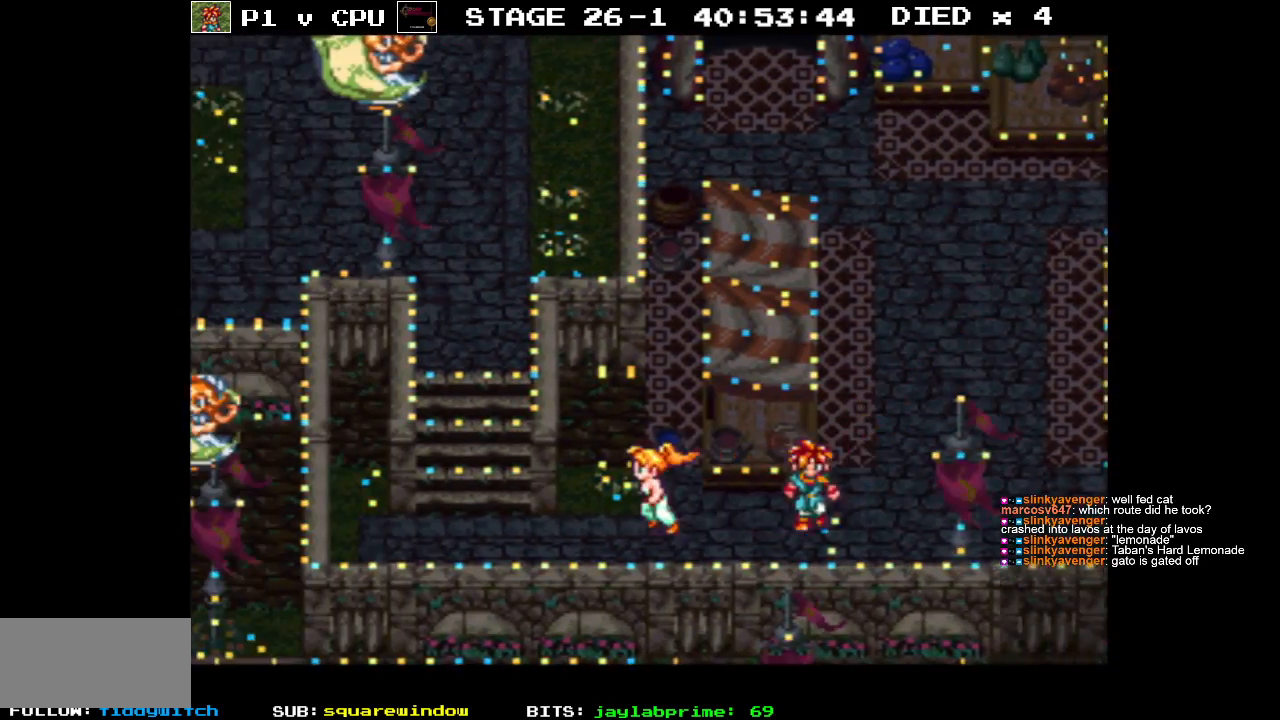
{"buttons": ["DPAD_UP"], "events": [[333, "B", "up"], [333, "DPAD_UP", "down"], [350, "DPAD_LEFT", "up"]]}
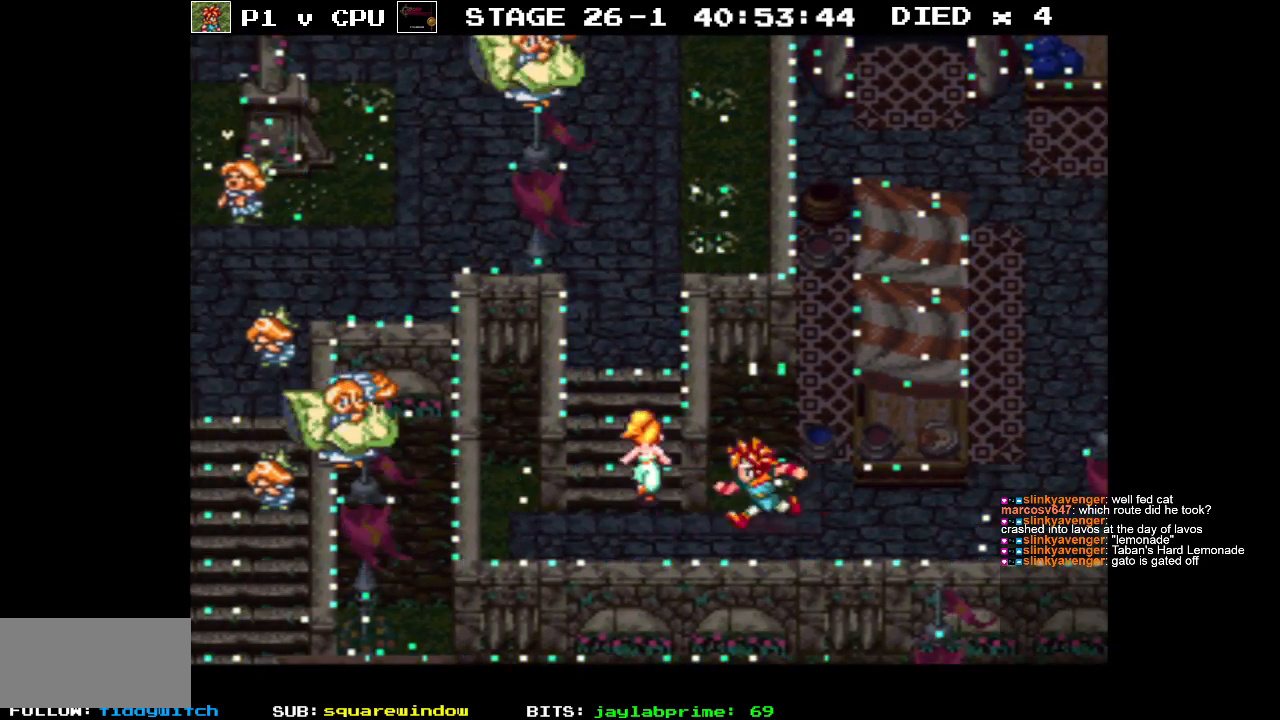
{"buttons": ["DPAD_UP"], "events": []}
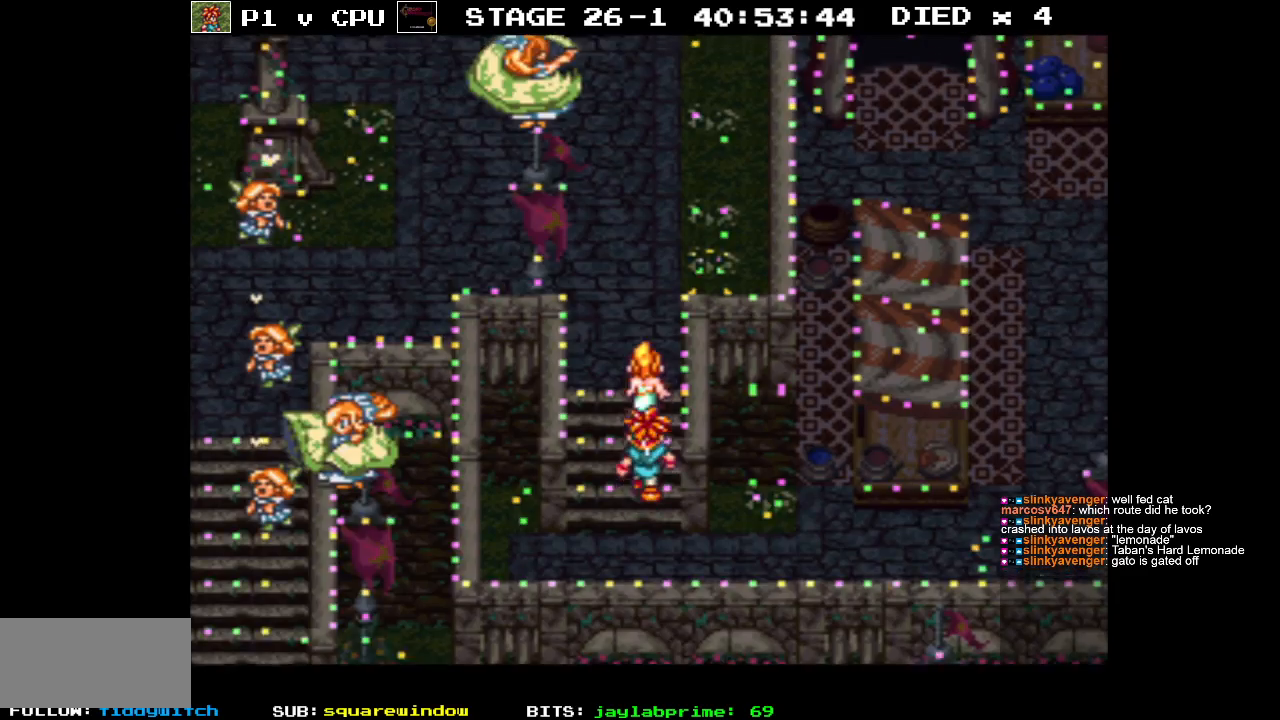
{"buttons": ["B", "DPAD_UP"], "events": [[233, "B", "down"]]}
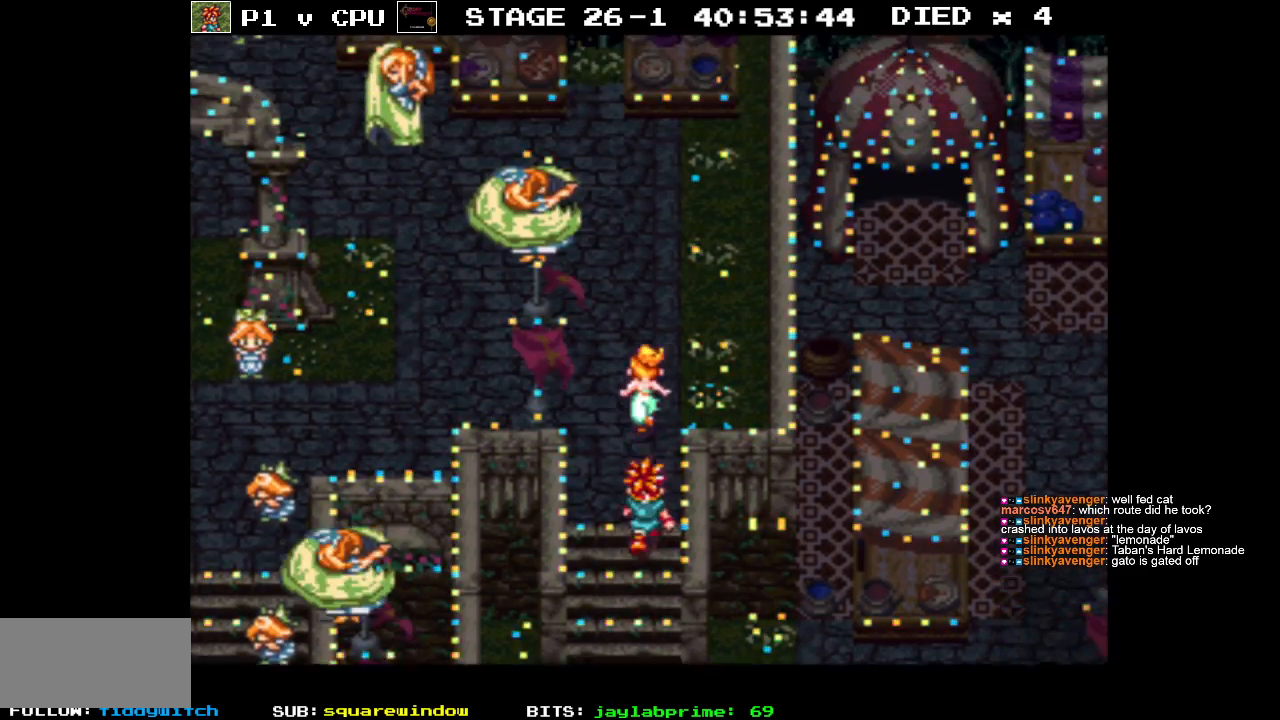
{"buttons": ["B", "DPAD_UP", "DPAD_LEFT"], "events": [[350, "DPAD_LEFT", "down"]]}
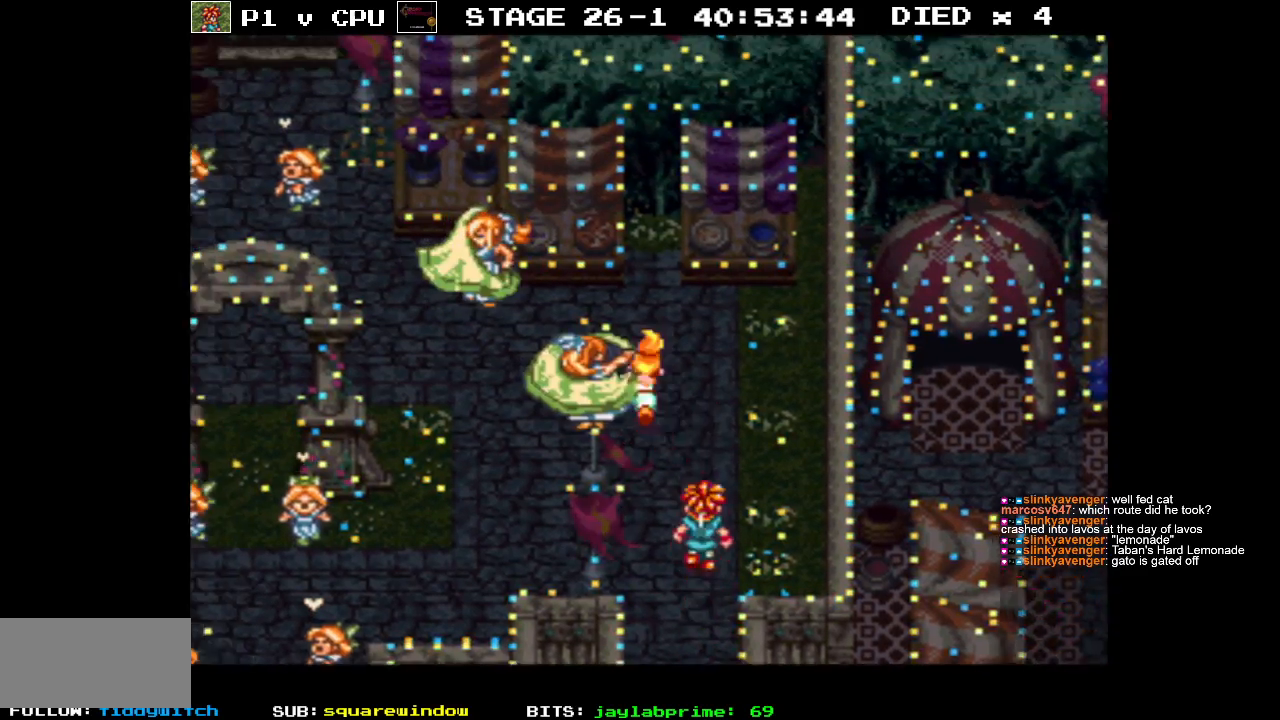
{"buttons": ["B", "DPAD_LEFT"], "events": [[83, "DPAD_UP", "up"]]}
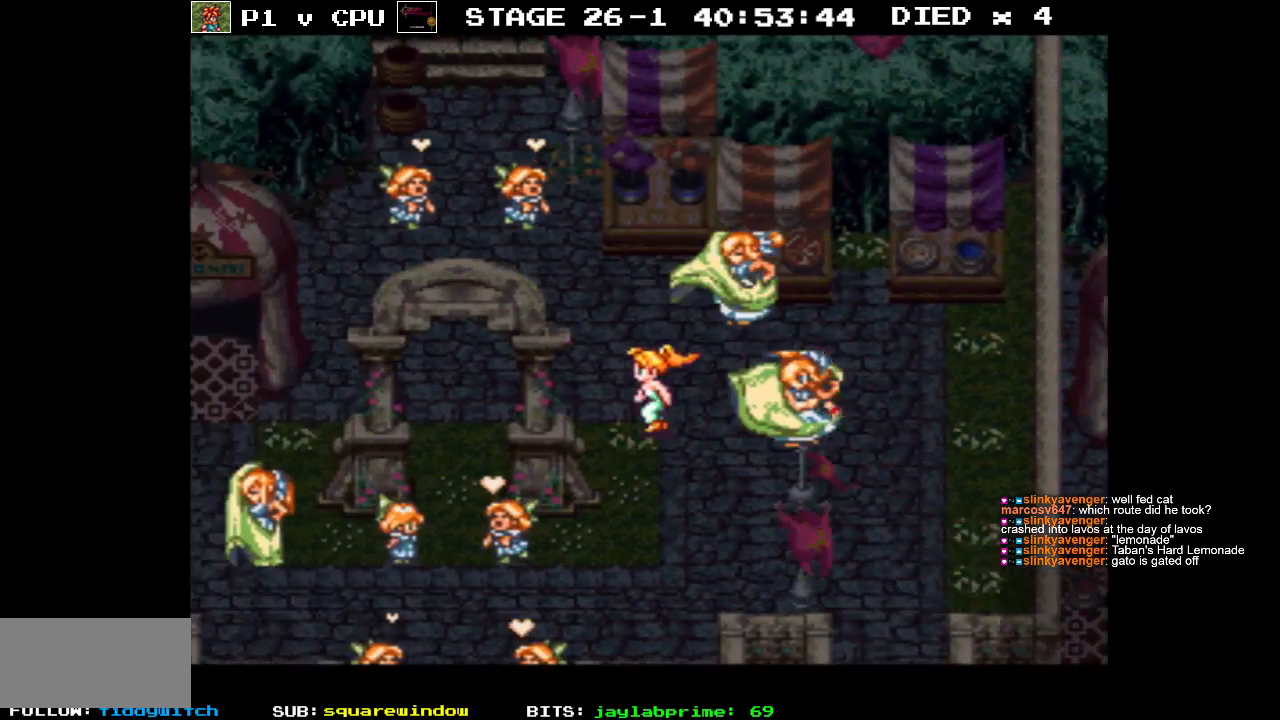
{"buttons": ["DPAD_UP"], "events": [[67, "DPAD_UP", "down"], [250, "DPAD_UP", "up"], [333, "DPAD_UP", "down"], [383, "DPAD_LEFT", "up"], [400, "B", "up"]]}
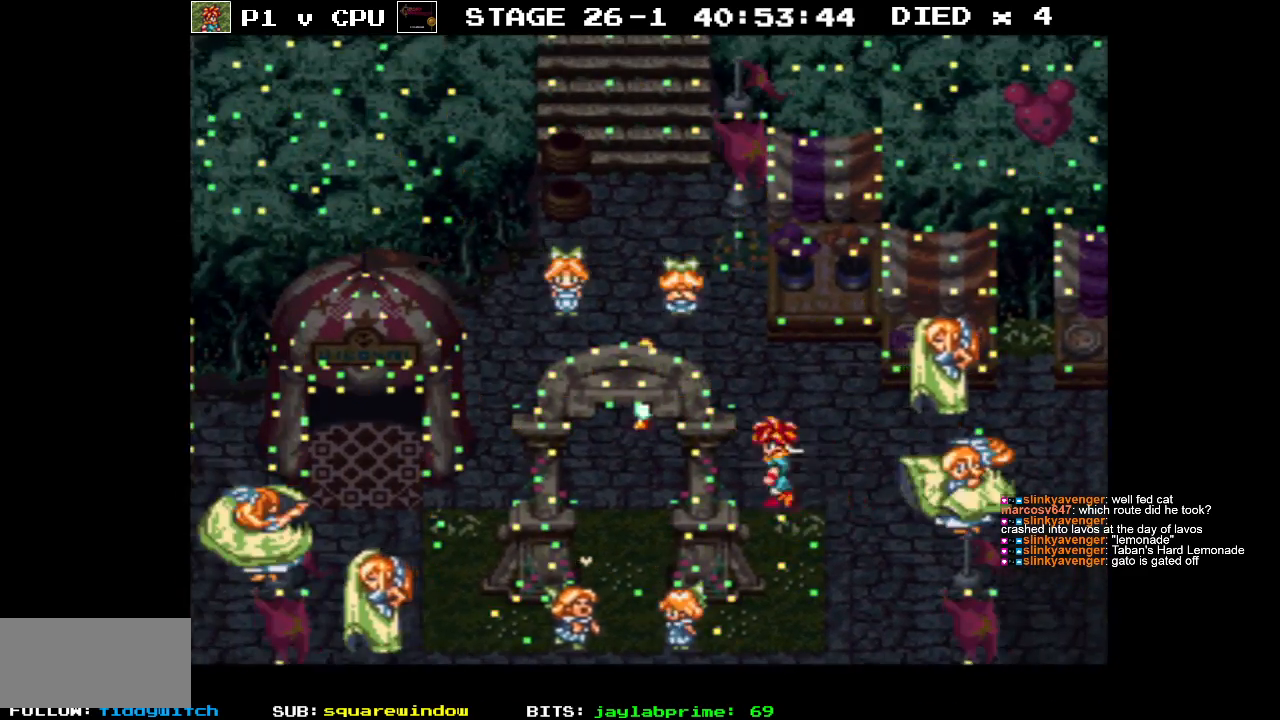
{"buttons": ["DPAD_UP"], "events": [[33, "DPAD_RIGHT", "down"], [183, "DPAD_RIGHT", "up"]]}
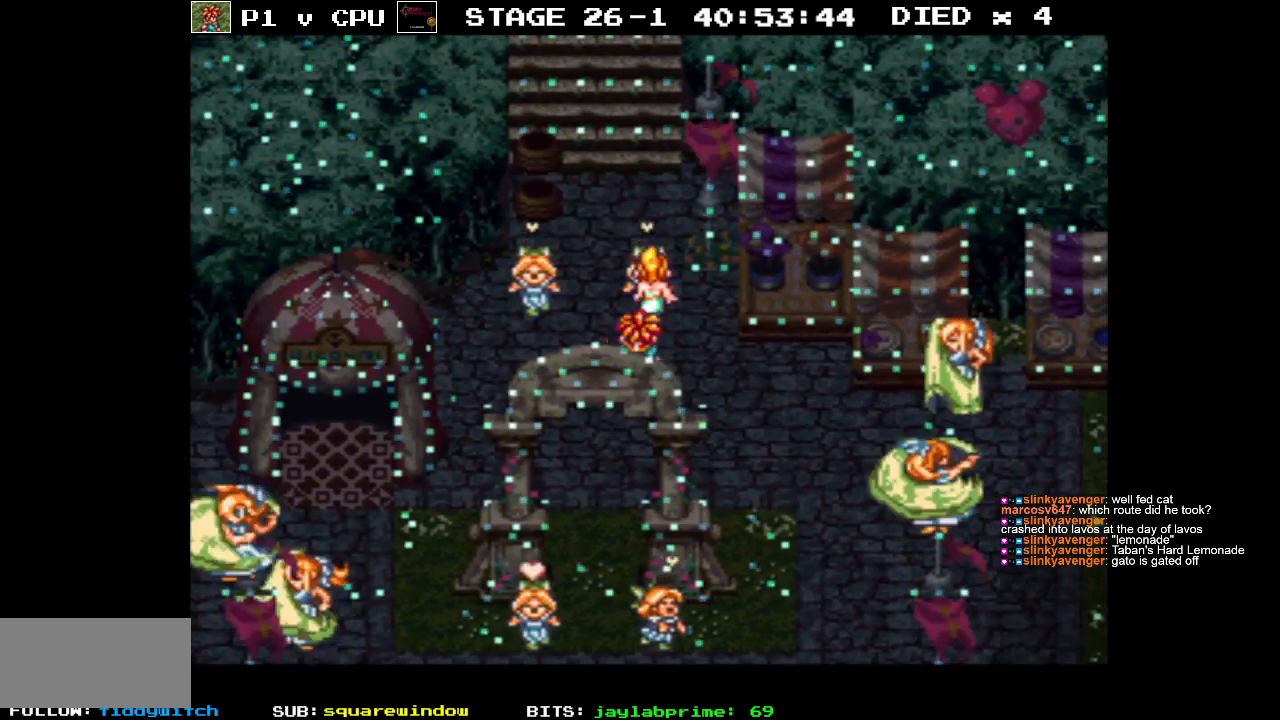
{"buttons": ["DPAD_UP", "DPAD_LEFT"], "events": [[133, "A", "down"], [167, "DPAD_LEFT", "down"], [233, "A", "up"], [317, "A", "down"], [400, "A", "up"]]}
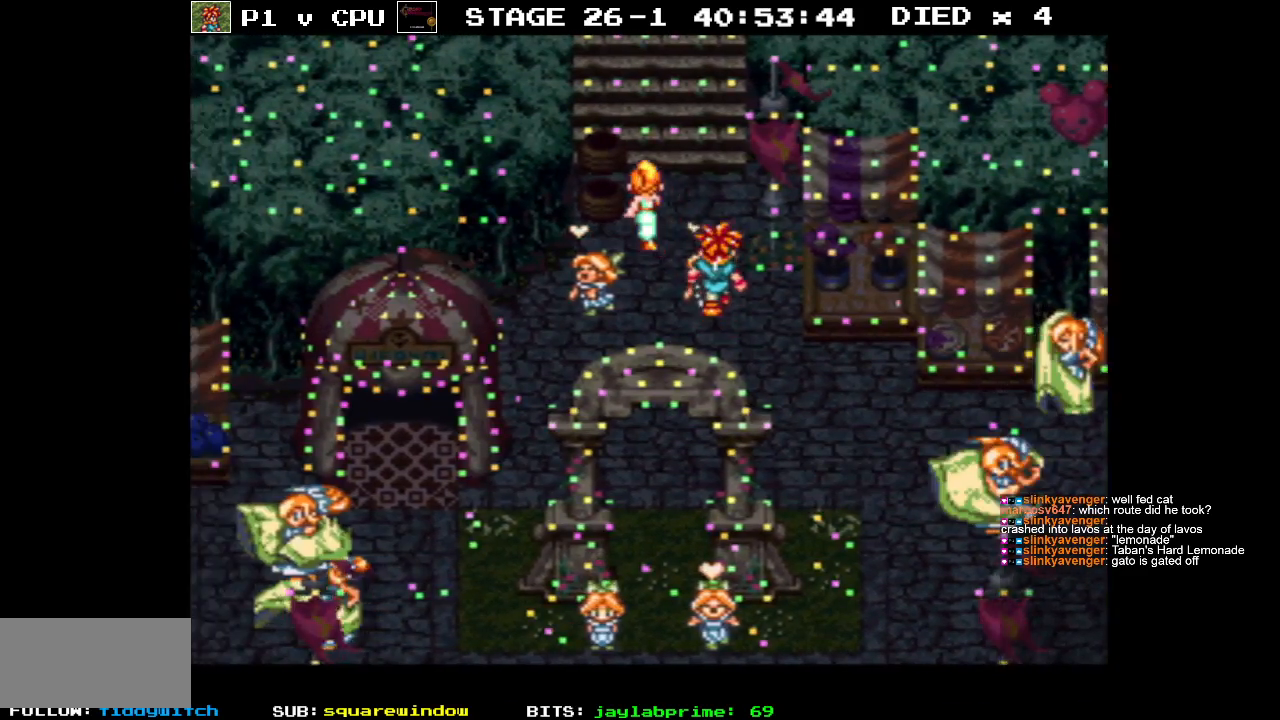
{"buttons": ["DPAD_UP"], "events": [[33, "DPAD_LEFT", "up"], [133, "DPAD_RIGHT", "down"], [350, "DPAD_RIGHT", "up"]]}
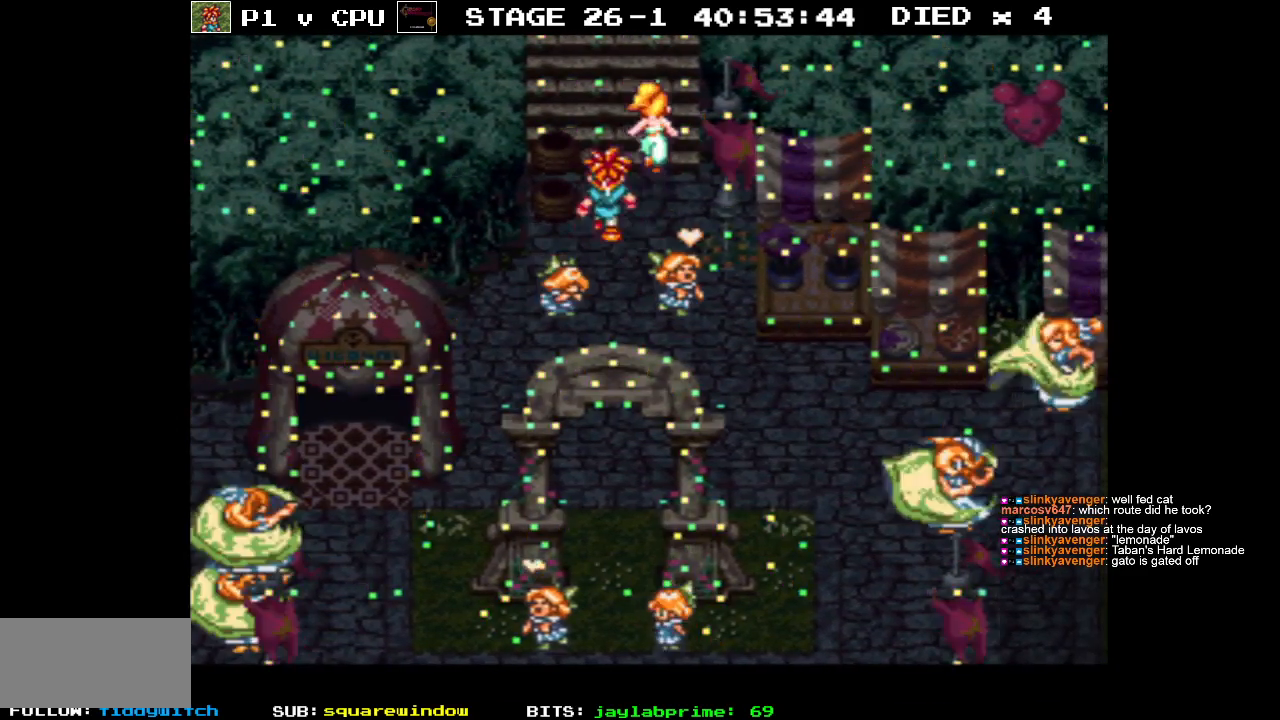
{"buttons": ["DPAD_UP"], "events": []}
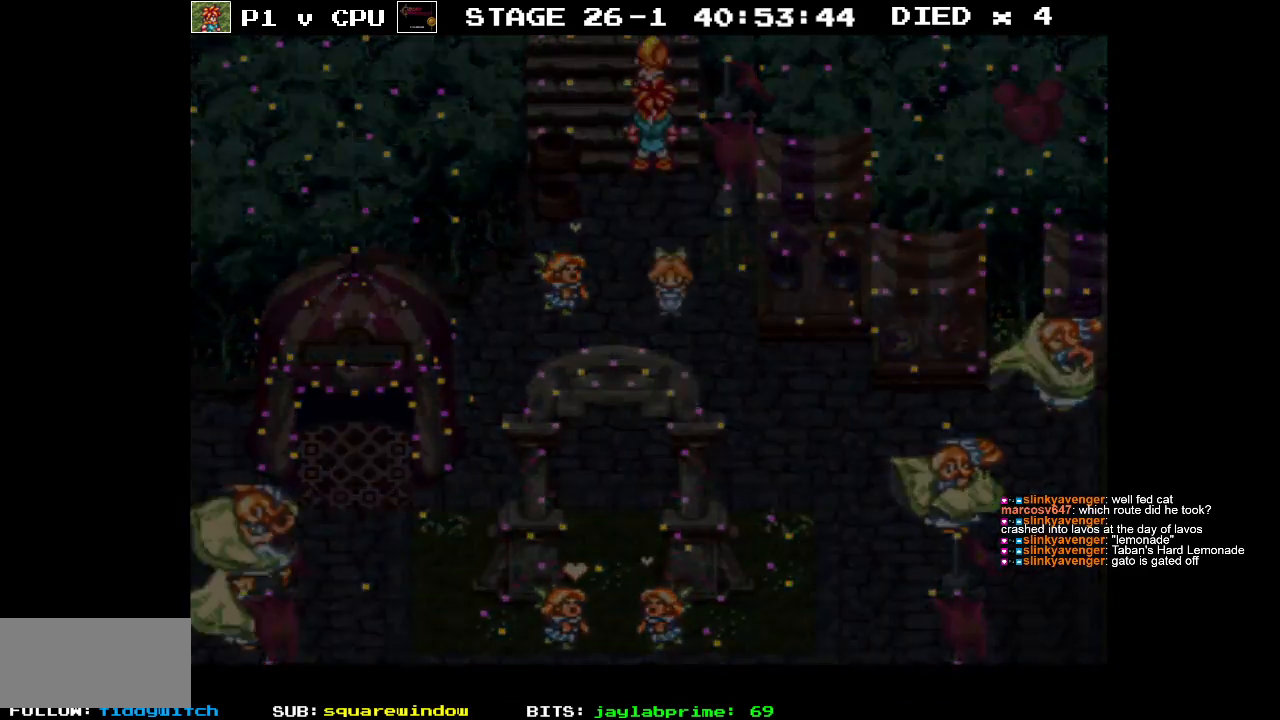
{"buttons": [], "events": [[317, "DPAD_UP", "up"]]}